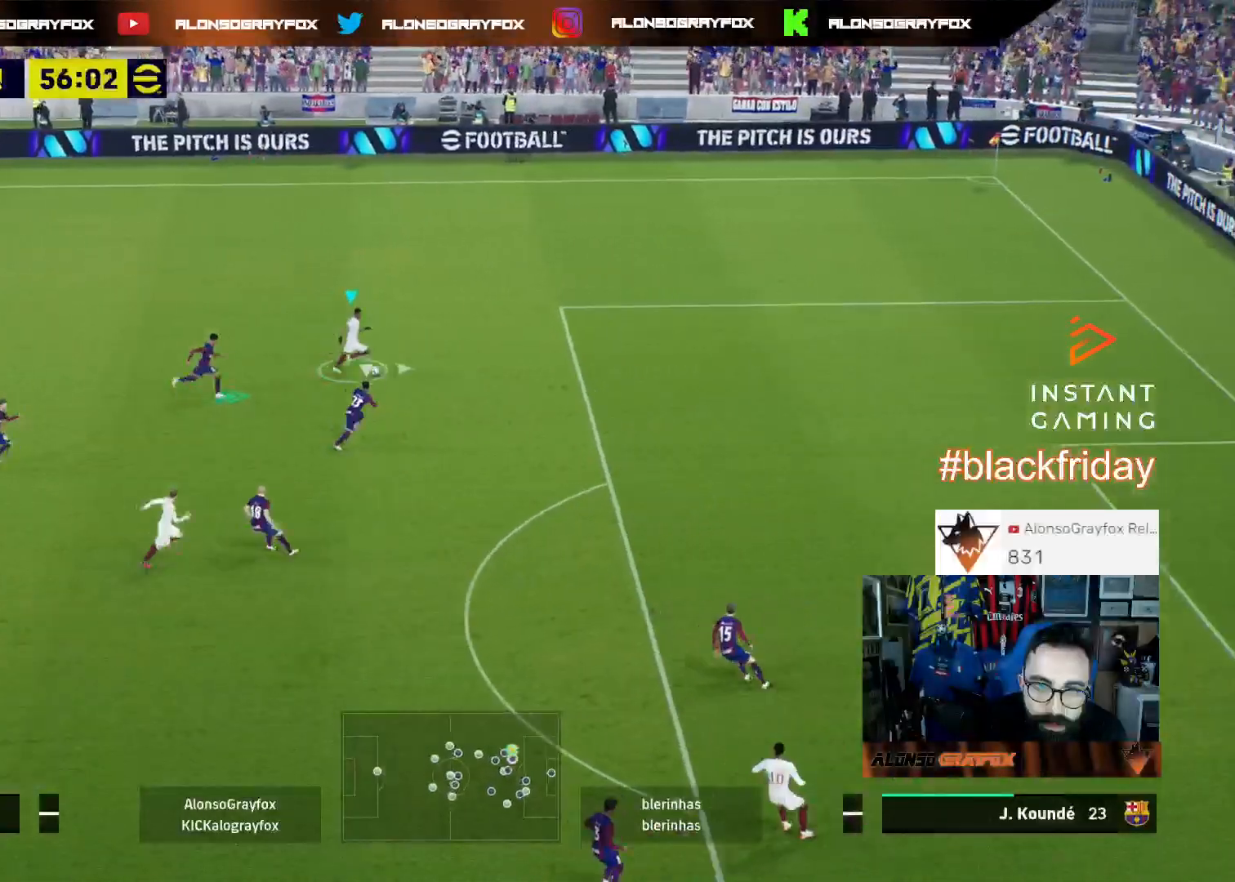
Gameplay with a controller (PlayStation layout); each line is a JSON object with the inputs held at the frame after it. "events" lists button and stick changes between this image and that frame as [ms after this image, input, new state], when the widget could be followed in between.
{"buttons": ["R2", "L3"], "left_stick": "right", "right_stick": "center", "events": []}
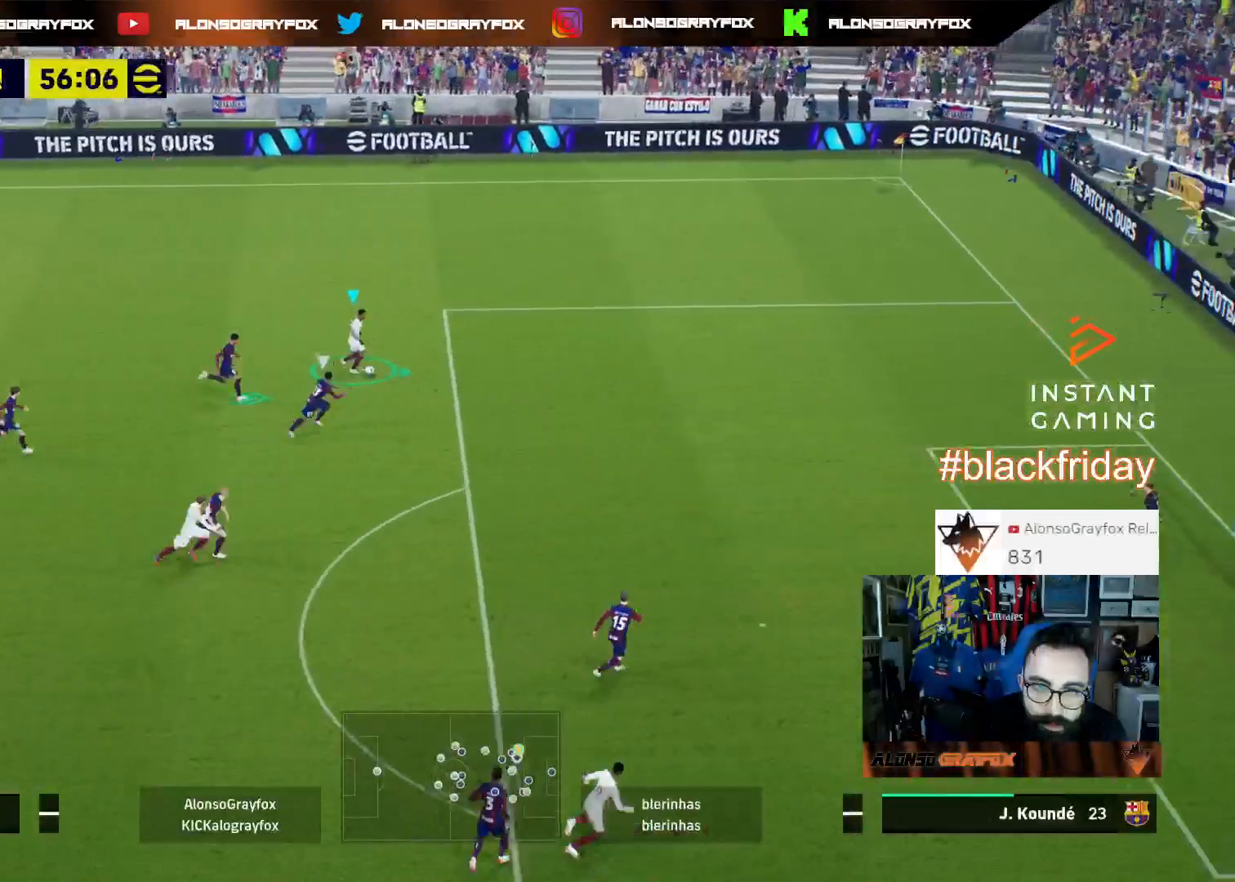
{"buttons": ["R2", "L3"], "left_stick": "right", "right_stick": "center", "events": []}
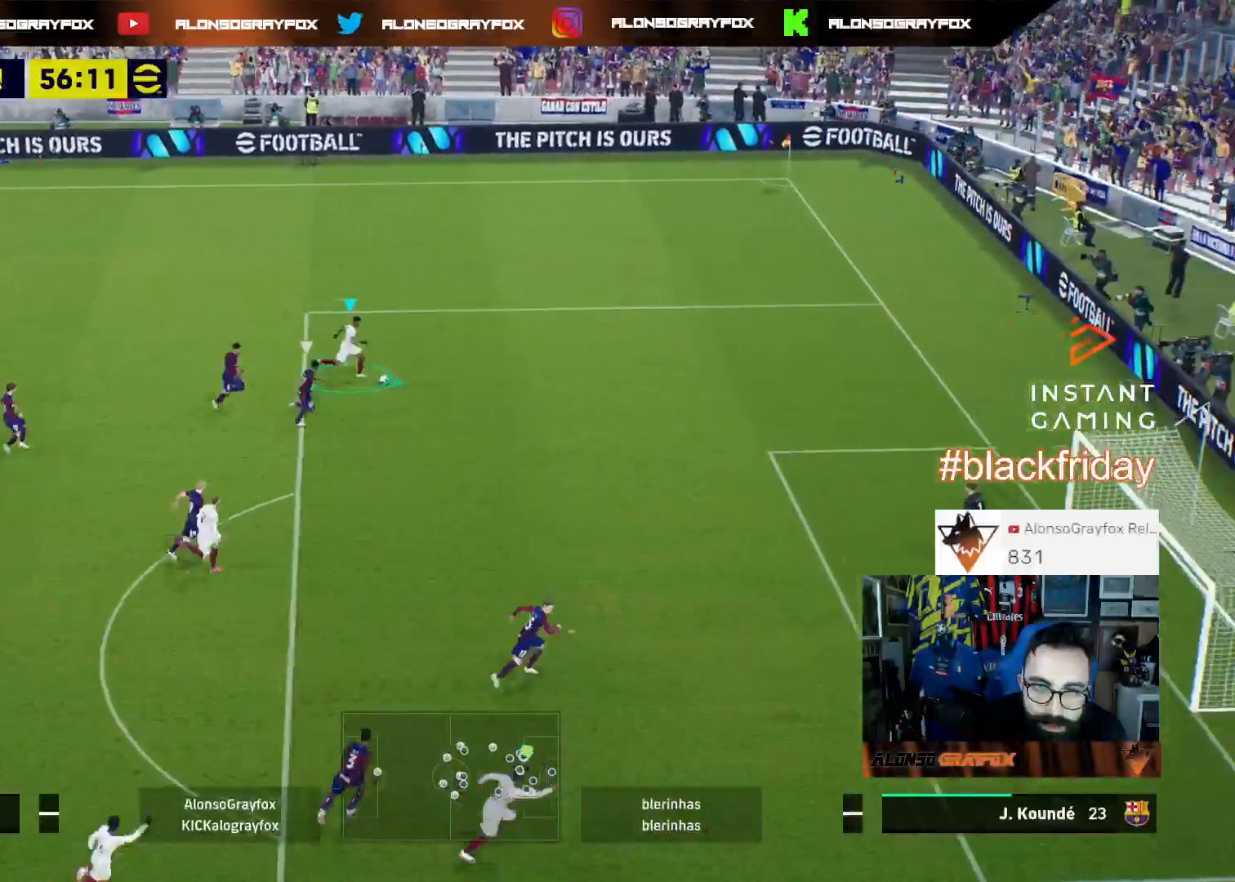
{"buttons": ["R2", "L3"], "left_stick": "down-right", "right_stick": "center", "events": [[33, "R2", "up"], [67, "TRIANGLE", "down"], [67, "left_stick", "down"], [167, "TRIANGLE", "up"], [233, "R2", "down"], [333, "left_stick", "down-right"]]}
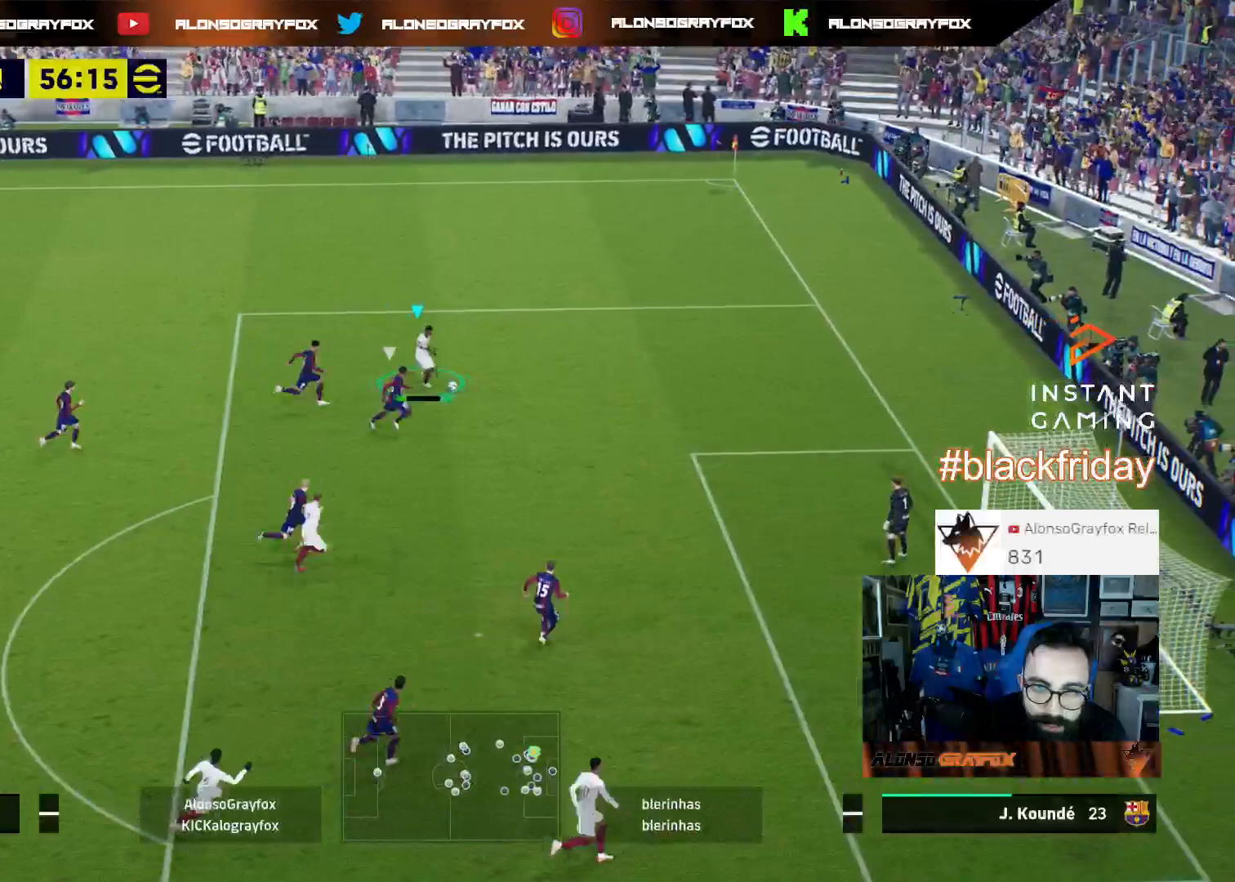
{"buttons": ["R2", "L3"], "left_stick": "right", "right_stick": "center", "events": [[167, "left_stick", "right"], [300, "CIRCLE", "down"], [400, "CIRCLE", "up"]]}
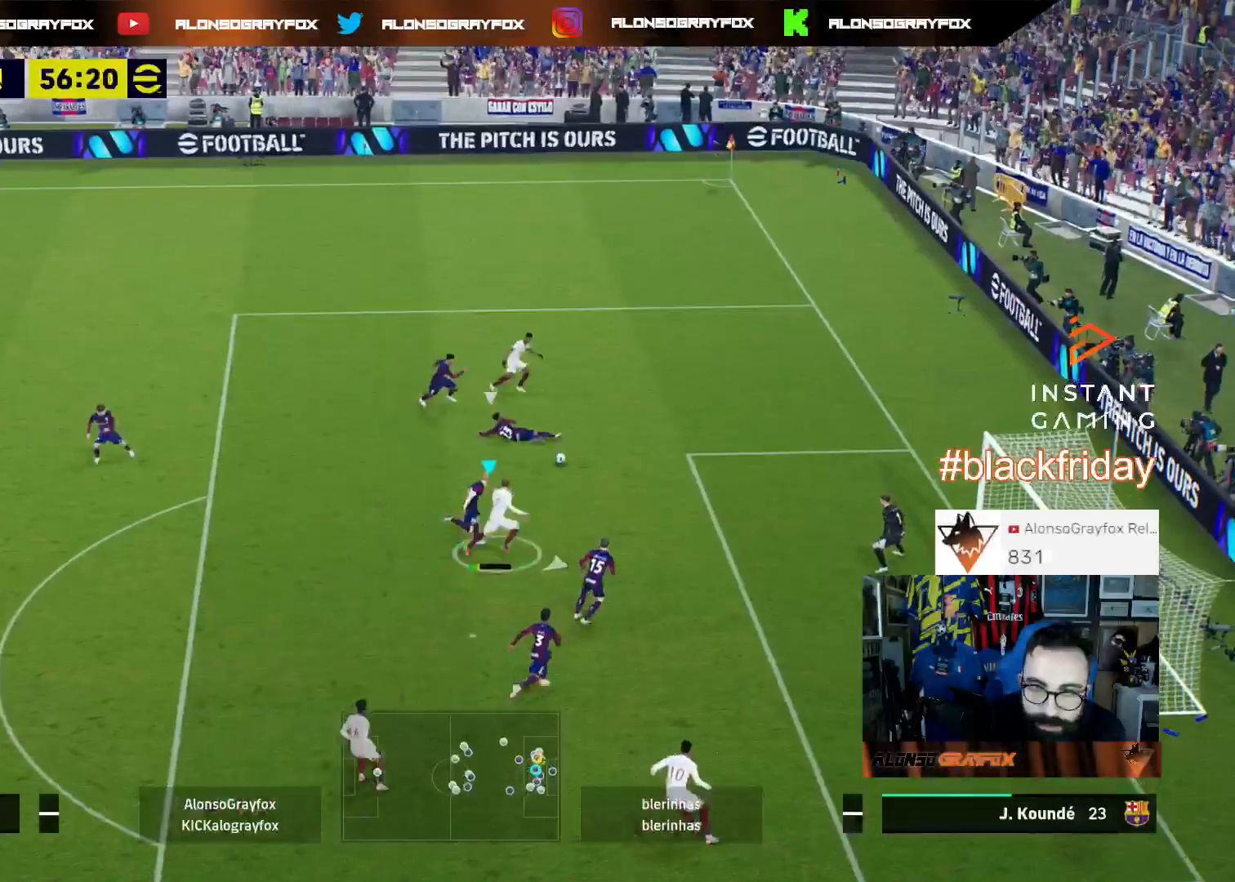
{"buttons": ["R2", "L3"], "left_stick": "right", "right_stick": "center", "events": []}
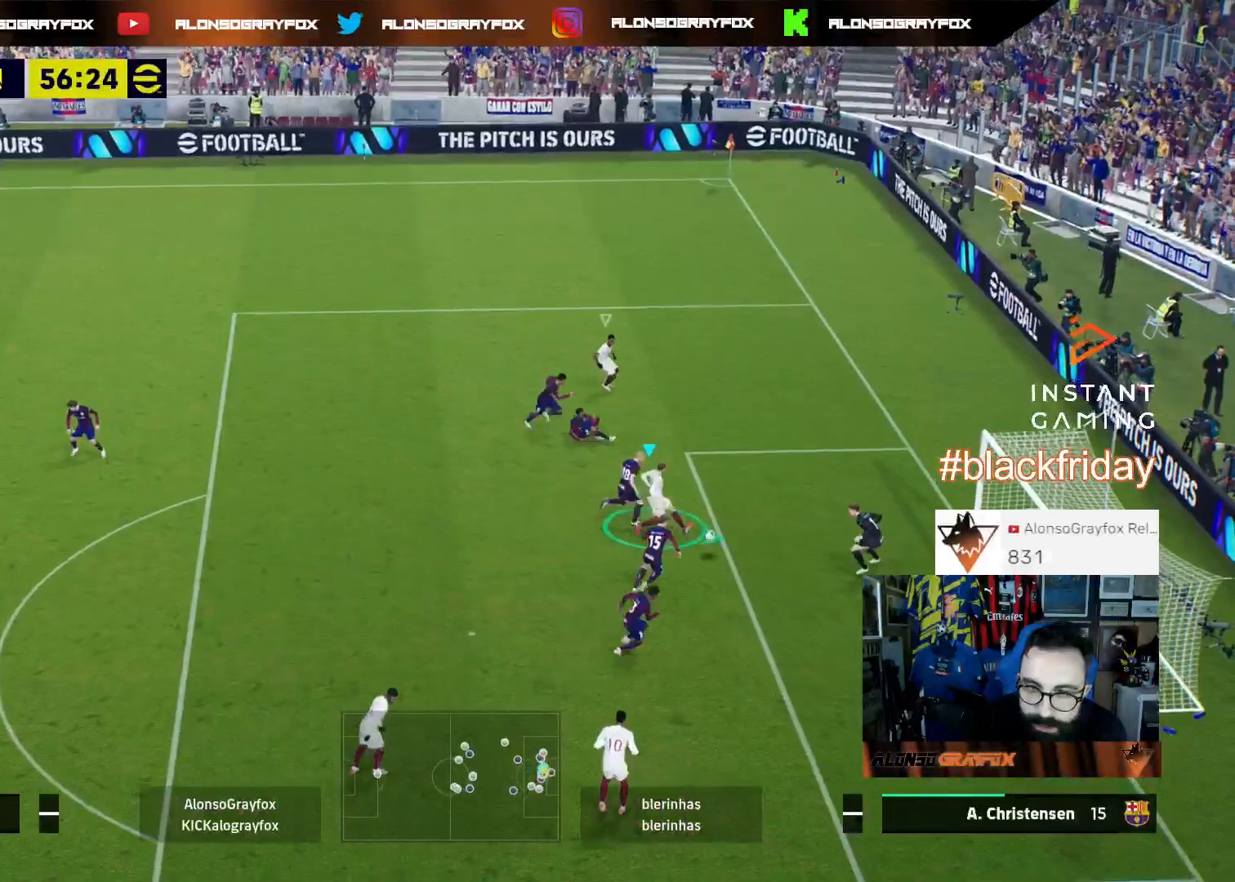
{"buttons": ["R2", "L3"], "left_stick": "right", "right_stick": "center", "events": []}
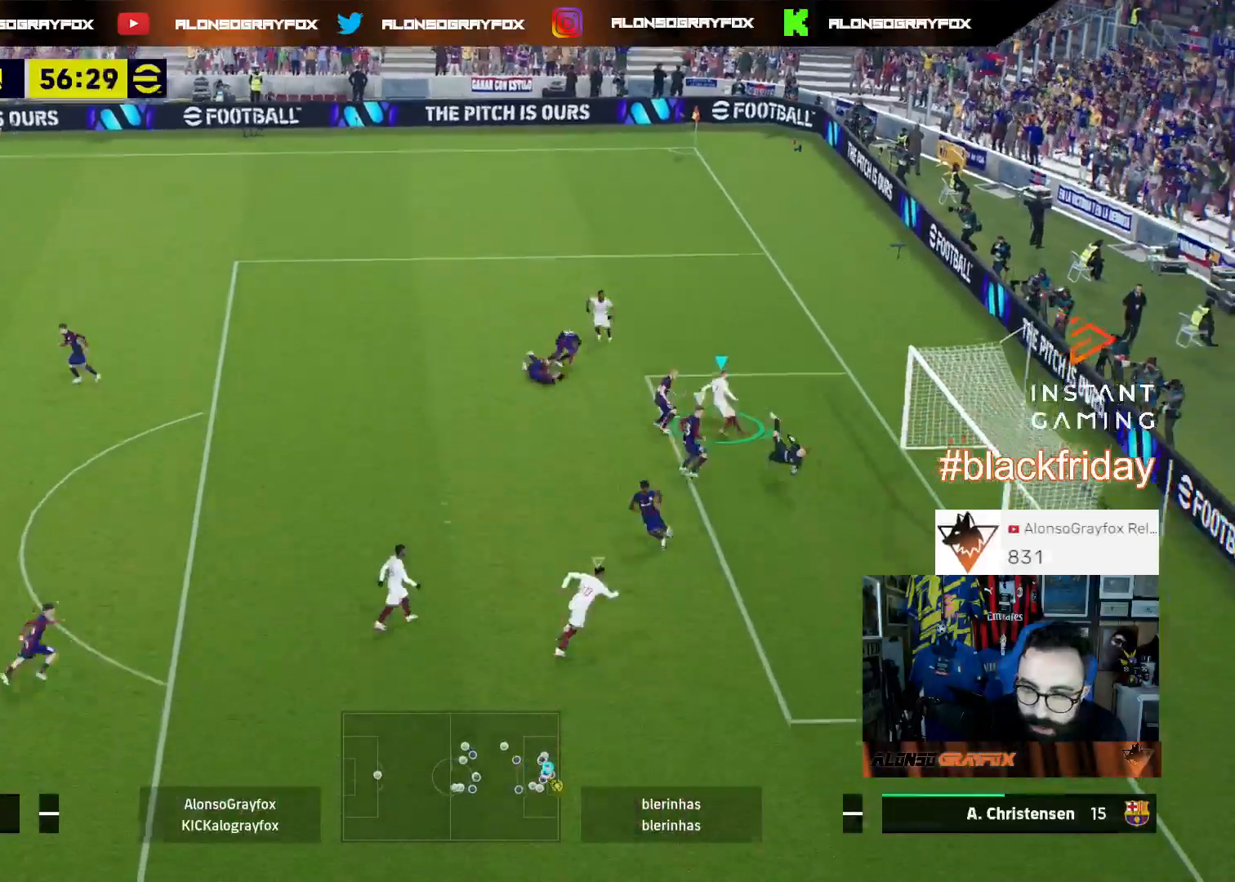
{"buttons": [], "left_stick": "center", "right_stick": "center", "events": [[233, "L3", "up"], [233, "R2", "up"], [333, "left_stick", "center"]]}
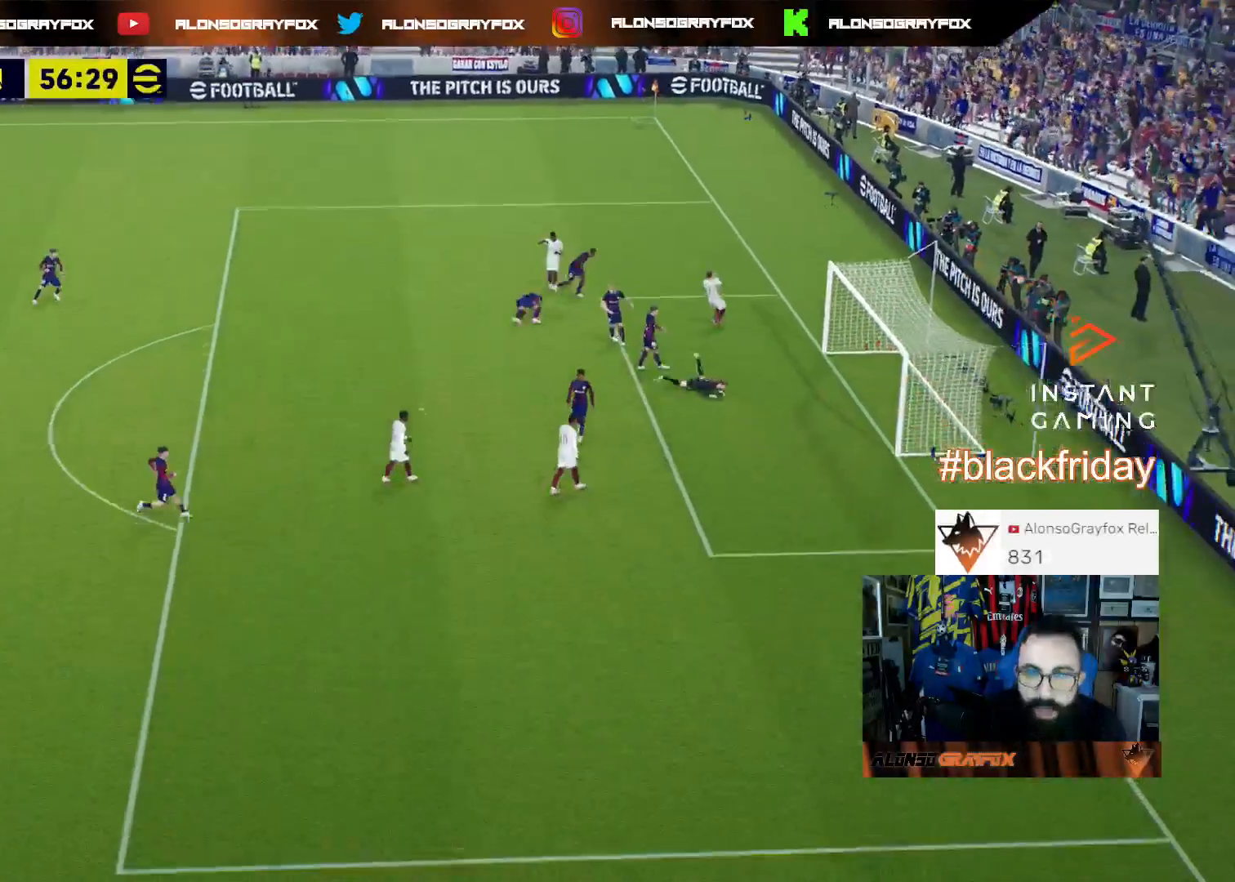
{"buttons": [], "left_stick": "center", "right_stick": "center", "events": []}
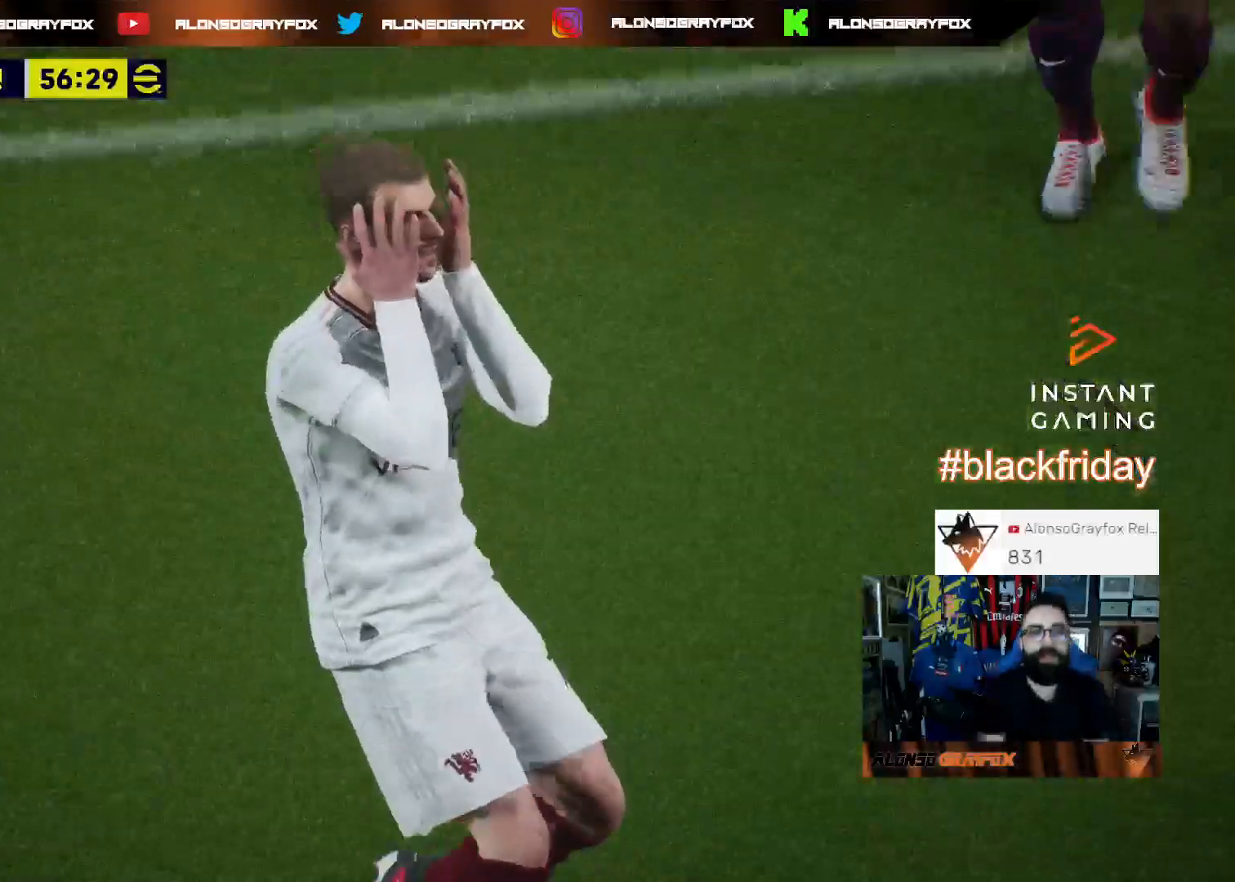
{"buttons": ["CROSS"], "left_stick": "center", "right_stick": "center", "events": [[67, "CROSS", "down"], [233, "CROSS", "up"], [267, "CROSS", "down"], [367, "CROSS", "up"], [433, "CROSS", "down"]]}
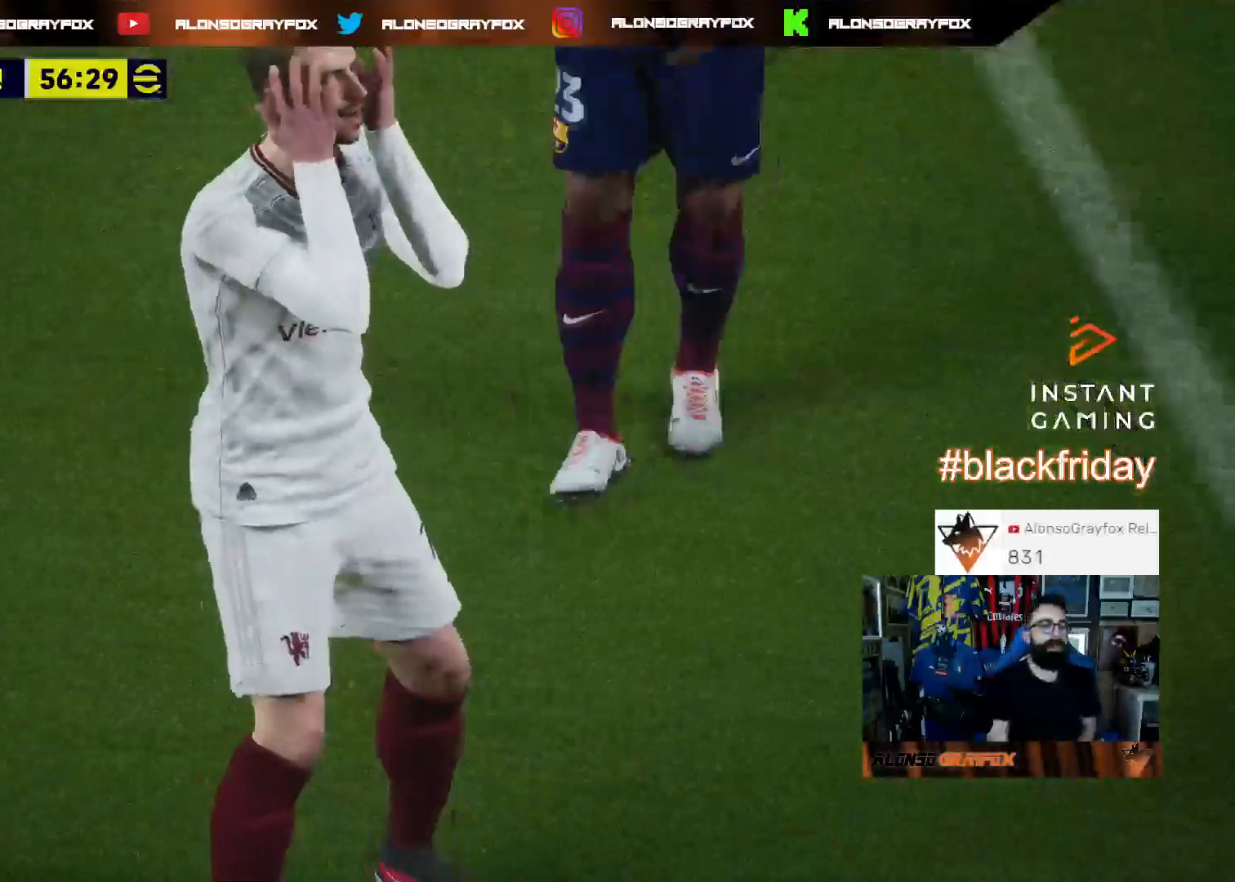
{"buttons": ["CROSS"], "left_stick": "center", "right_stick": "center", "events": [[33, "CROSS", "up"], [100, "CROSS", "down"], [400, "CROSS", "up"], [467, "CROSS", "down"]]}
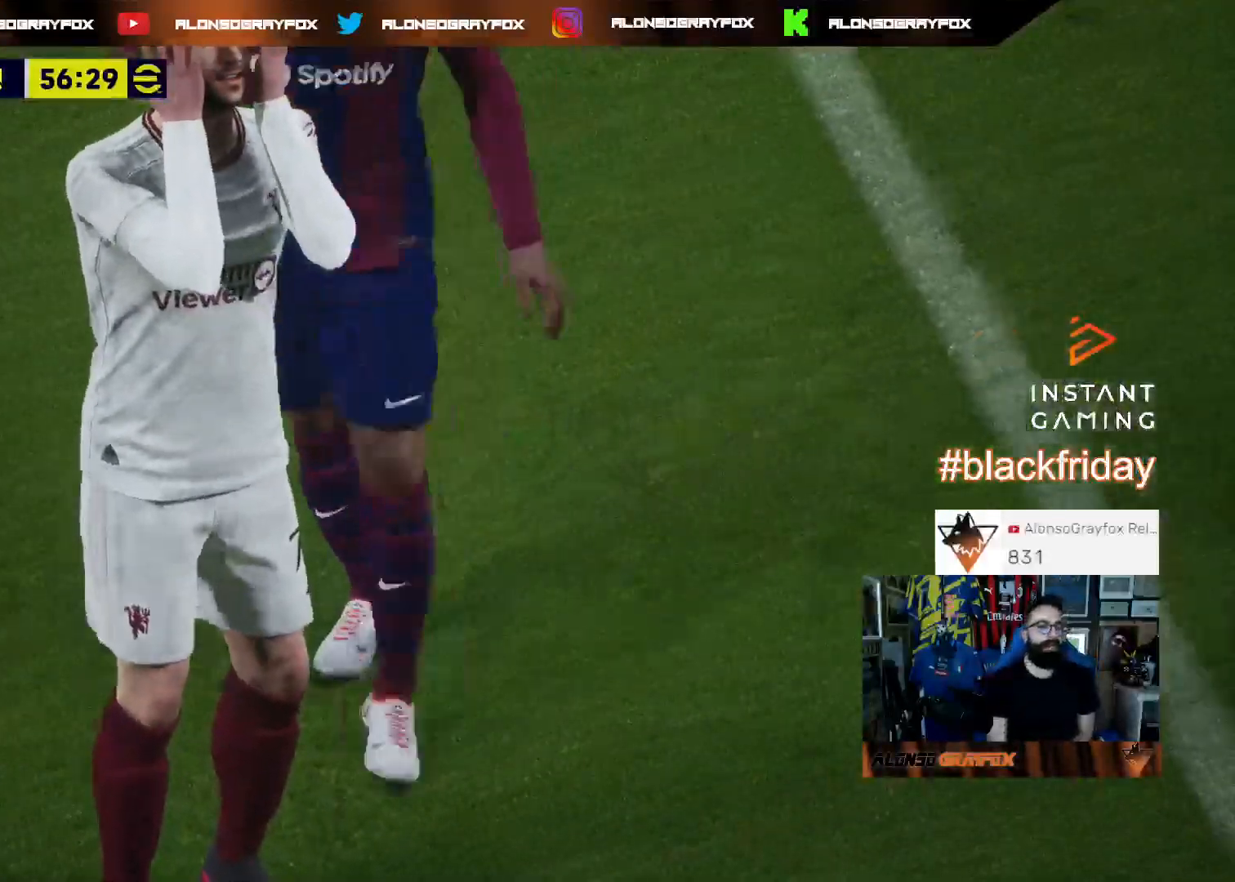
{"buttons": ["CROSS"], "left_stick": "center", "right_stick": "center", "events": [[67, "CROSS", "up"], [167, "CROSS", "down"], [200, "CROSS", "up"], [300, "CROSS", "down"], [433, "CROSS", "up"], [467, "CROSS", "down"]]}
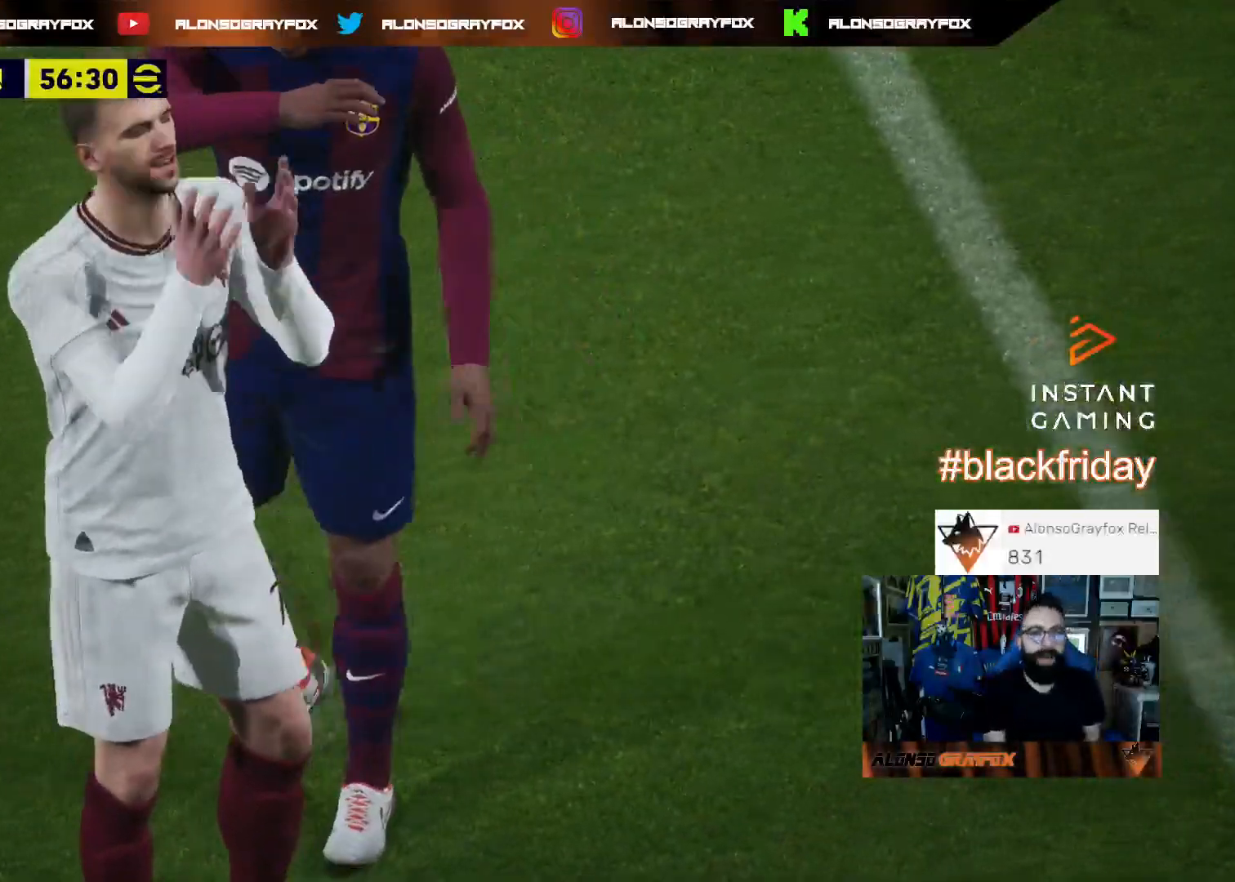
{"buttons": ["CROSS"], "left_stick": "center", "right_stick": "center", "events": [[67, "CROSS", "up"], [133, "CROSS", "down"], [200, "CROSS", "up"], [333, "CROSS", "down"], [400, "CROSS", "up"], [467, "CROSS", "down"]]}
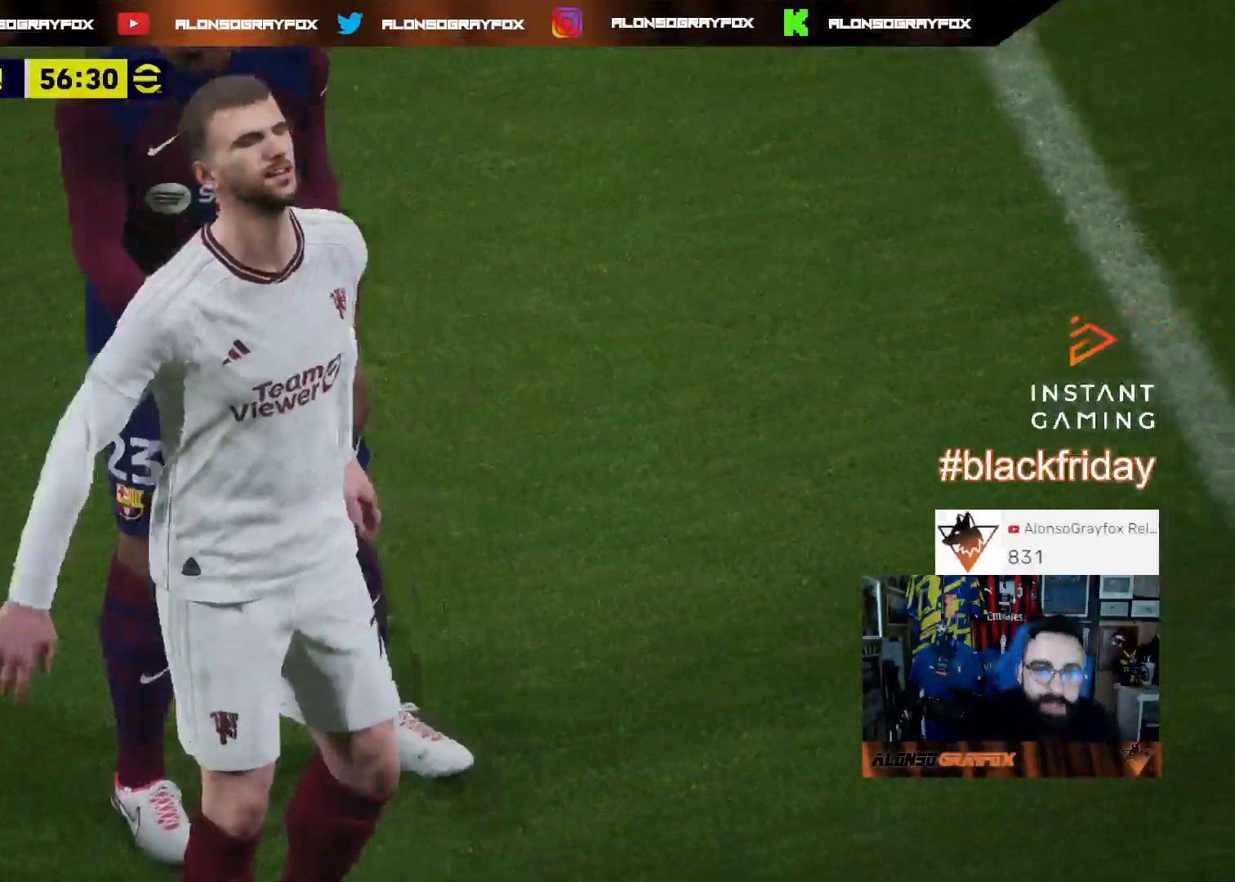
{"buttons": ["CROSS"], "left_stick": "center", "right_stick": "center", "events": [[33, "CROSS", "up"], [133, "CROSS", "down"], [200, "CROSS", "up"], [333, "CROSS", "down"], [400, "CROSS", "up"], [433, "CROSS", "down"]]}
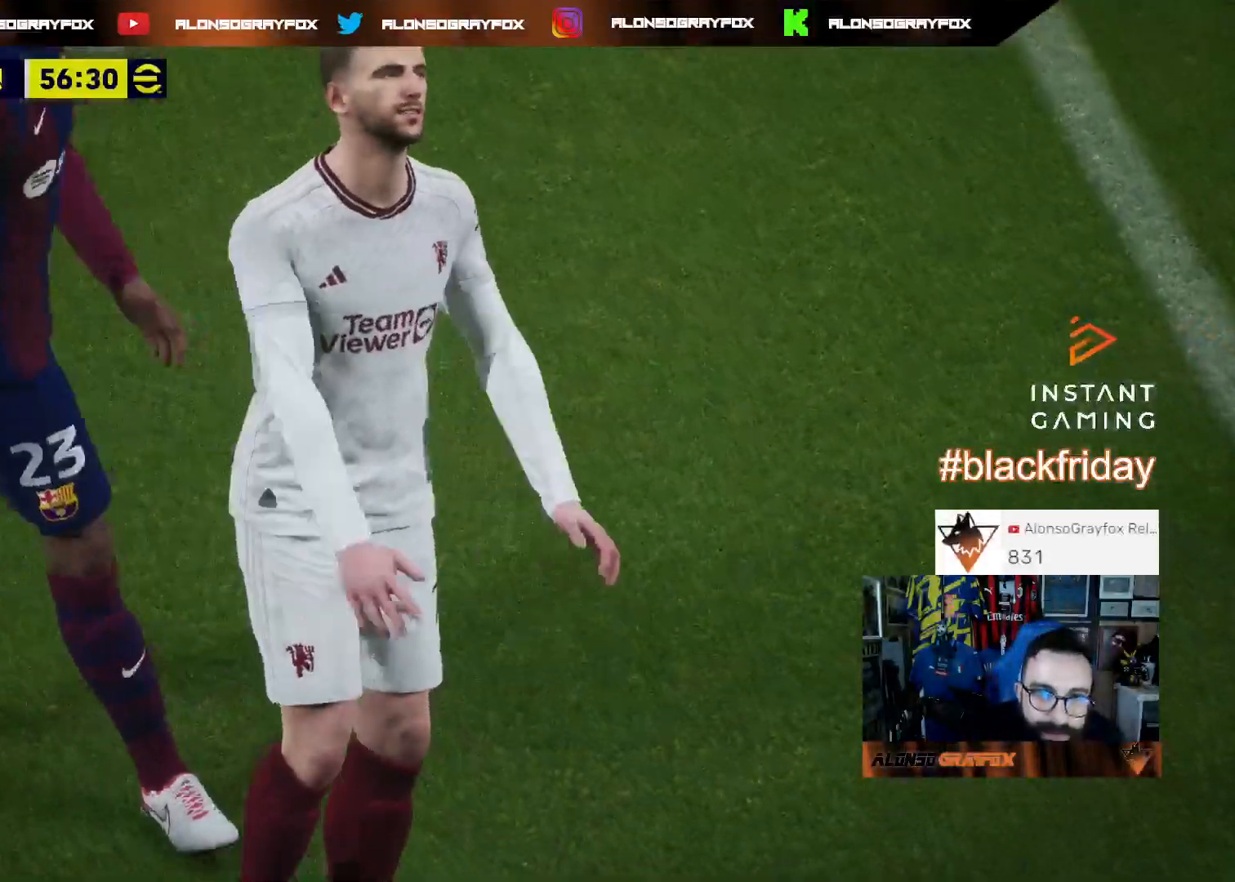
{"buttons": [], "left_stick": "center", "right_stick": "center", "events": [[67, "CROSS", "up"], [133, "CROSS", "down"], [200, "CROSS", "up"], [267, "CROSS", "down"], [400, "CROSS", "up"], [433, "CROSS", "down"], [500, "CROSS", "up"]]}
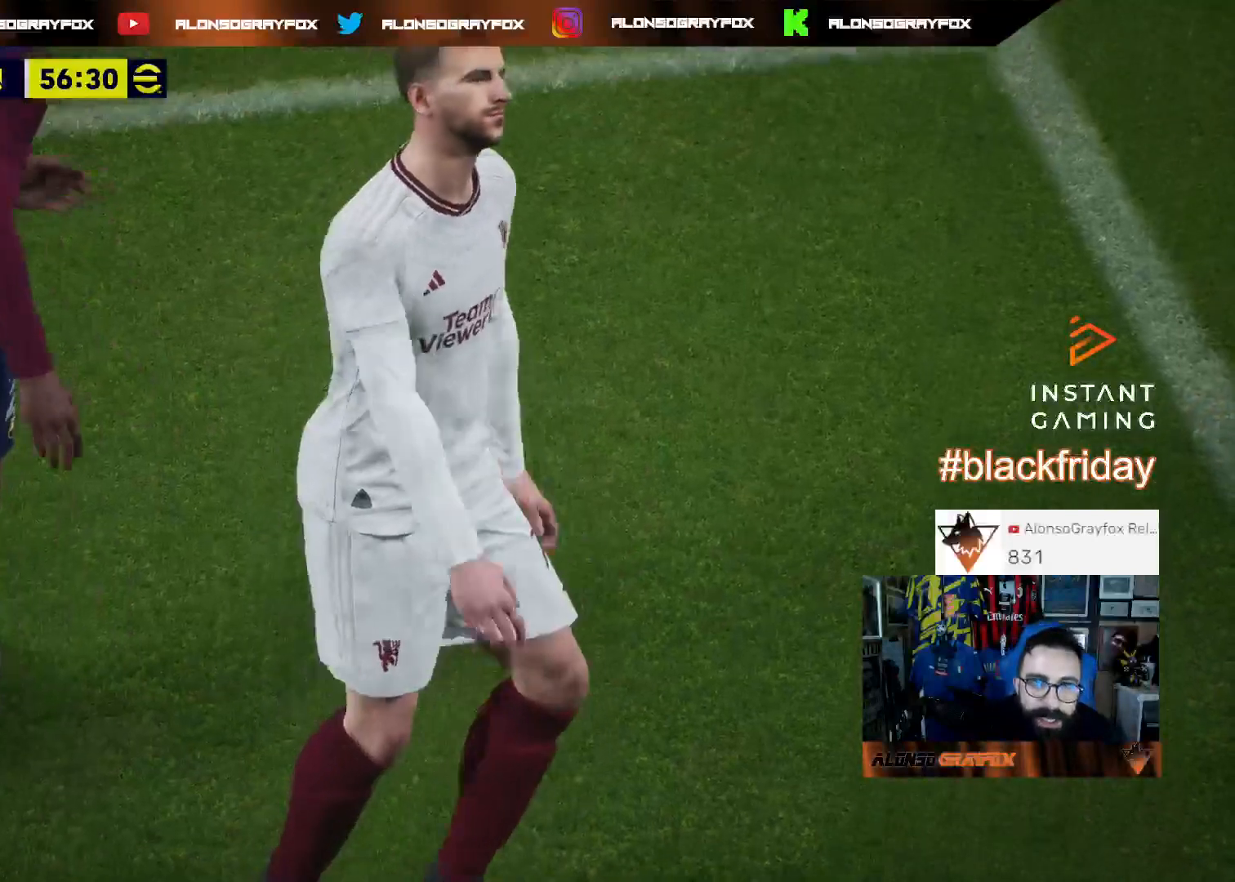
{"buttons": ["CROSS"], "left_stick": "center", "right_stick": "center", "events": [[133, "CROSS", "down"], [200, "CROSS", "up"], [267, "CROSS", "down"], [367, "CROSS", "up"], [433, "CROSS", "down"]]}
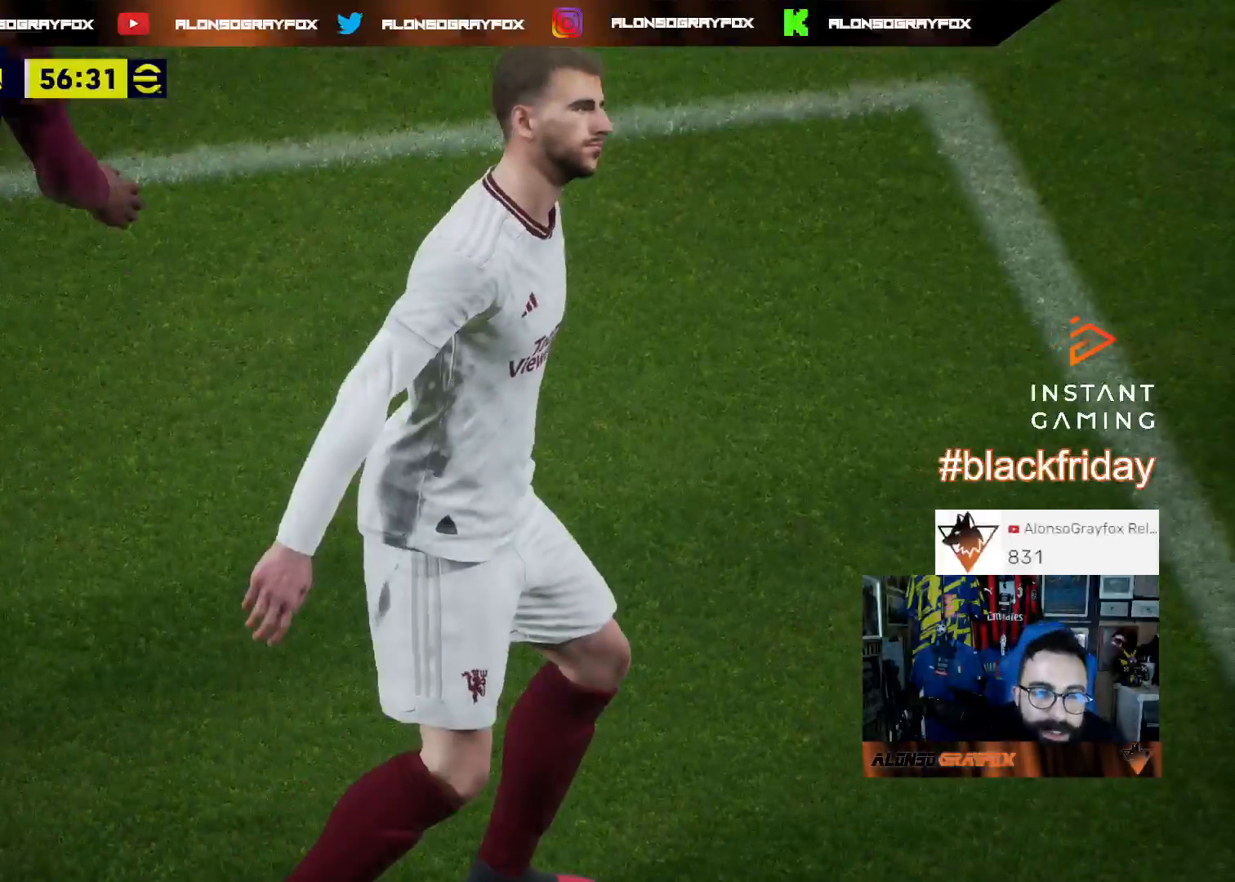
{"buttons": ["CROSS"], "left_stick": "center", "right_stick": "center", "events": [[33, "CROSS", "up"], [100, "CROSS", "down"], [200, "CROSS", "up"], [267, "CROSS", "down"], [333, "CROSS", "up"], [433, "CROSS", "down"]]}
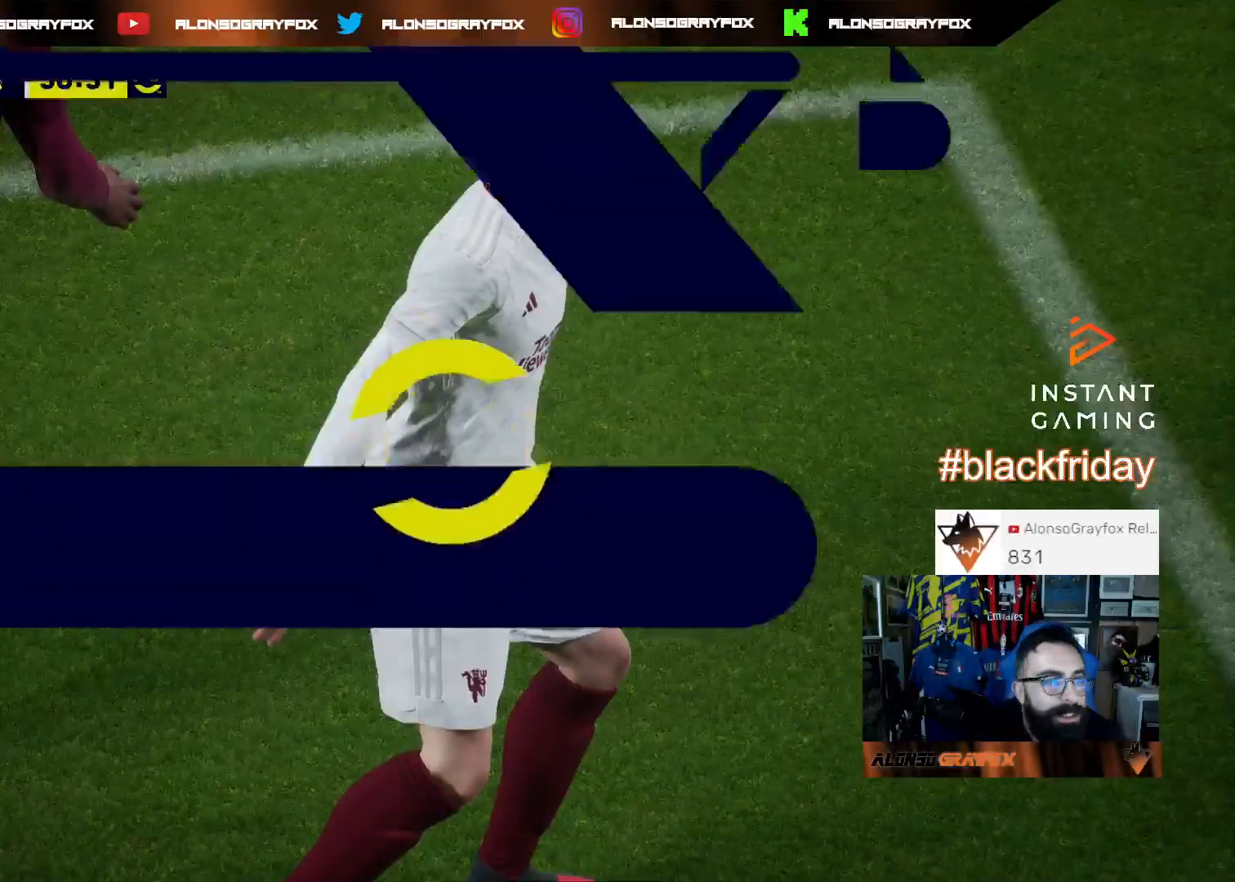
{"buttons": [], "left_stick": "center", "right_stick": "center", "events": [[167, "CROSS", "up"], [267, "CROSS", "down"], [333, "CROSS", "up"], [400, "CROSS", "down"], [500, "CROSS", "up"]]}
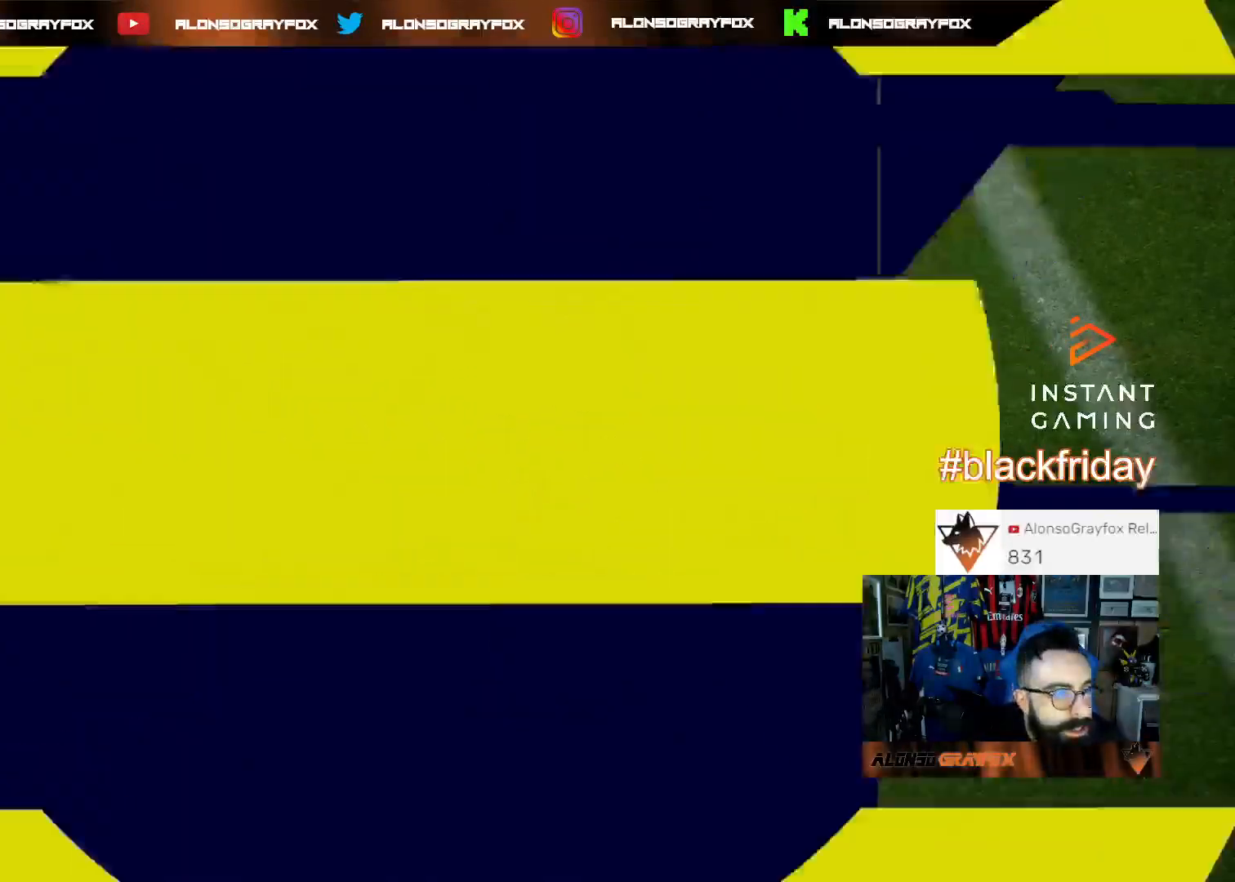
{"buttons": ["CROSS"], "left_stick": "center", "right_stick": "center", "events": [[67, "CROSS", "down"], [200, "CROSS", "up"], [267, "CROSS", "down"], [367, "CROSS", "up"], [467, "CROSS", "down"]]}
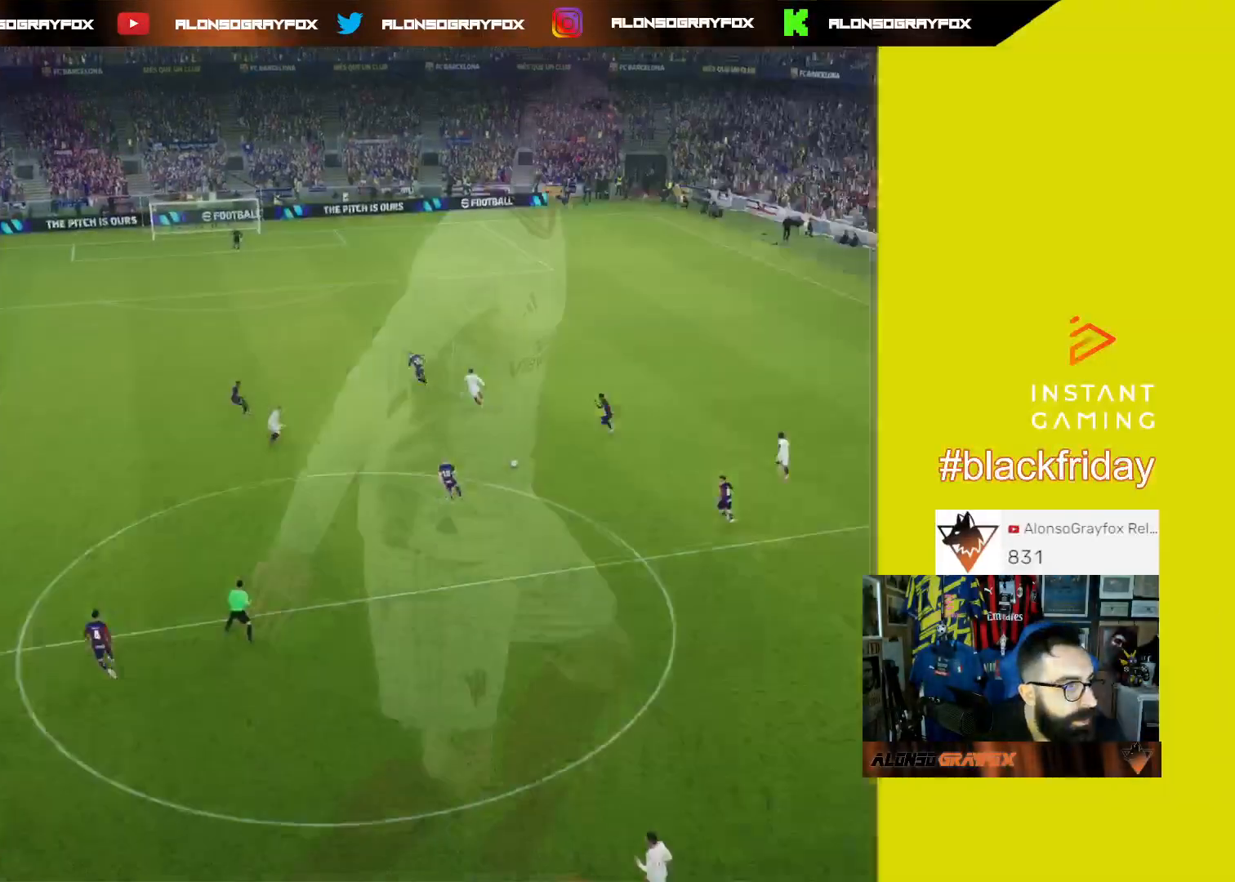
{"buttons": ["CROSS"], "left_stick": "center", "right_stick": "center", "events": [[33, "CROSS", "up"], [100, "CROSS", "down"], [200, "CROSS", "up"], [267, "CROSS", "down"], [367, "CROSS", "up"], [433, "CROSS", "down"]]}
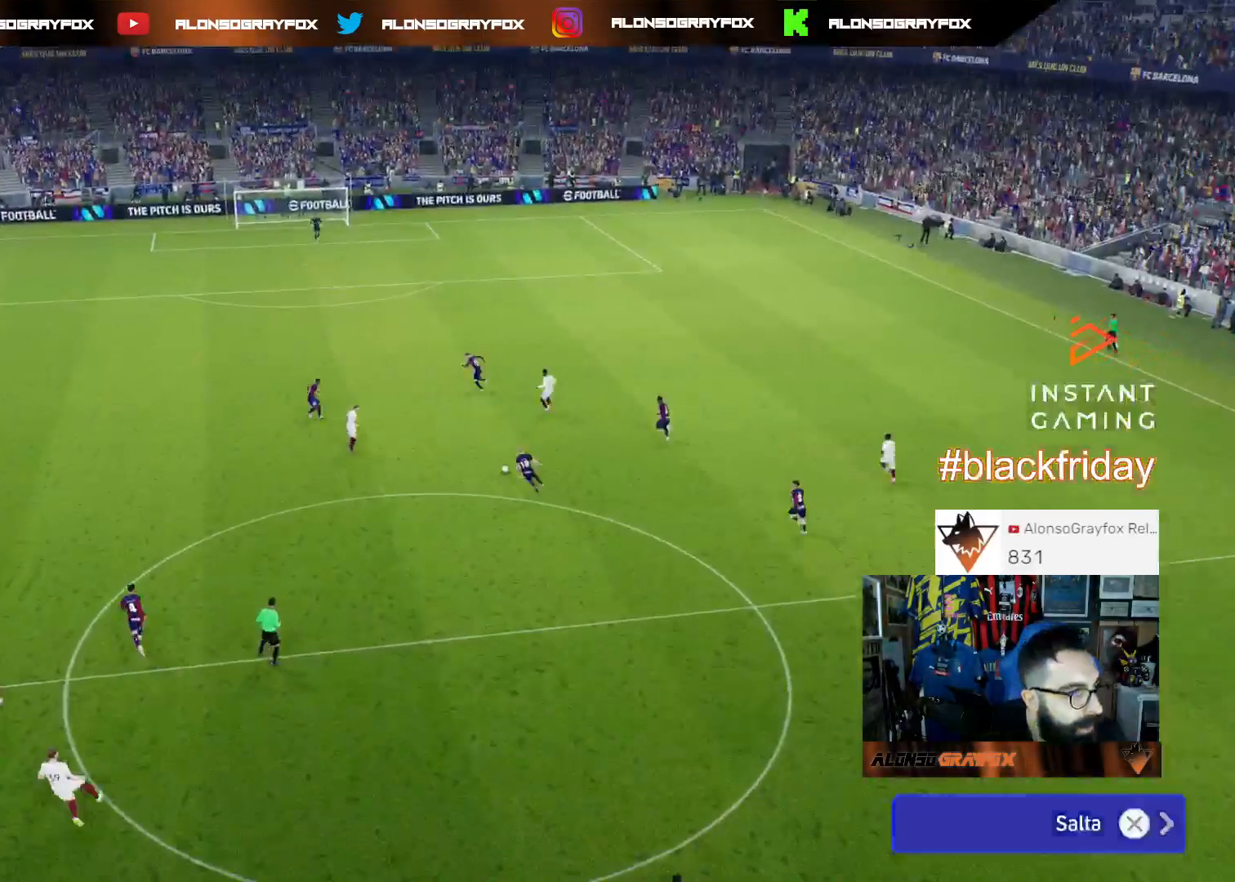
{"buttons": [], "left_stick": "center", "right_stick": "center", "events": [[33, "CROSS", "up"], [100, "CROSS", "down"], [233, "CROSS", "up"]]}
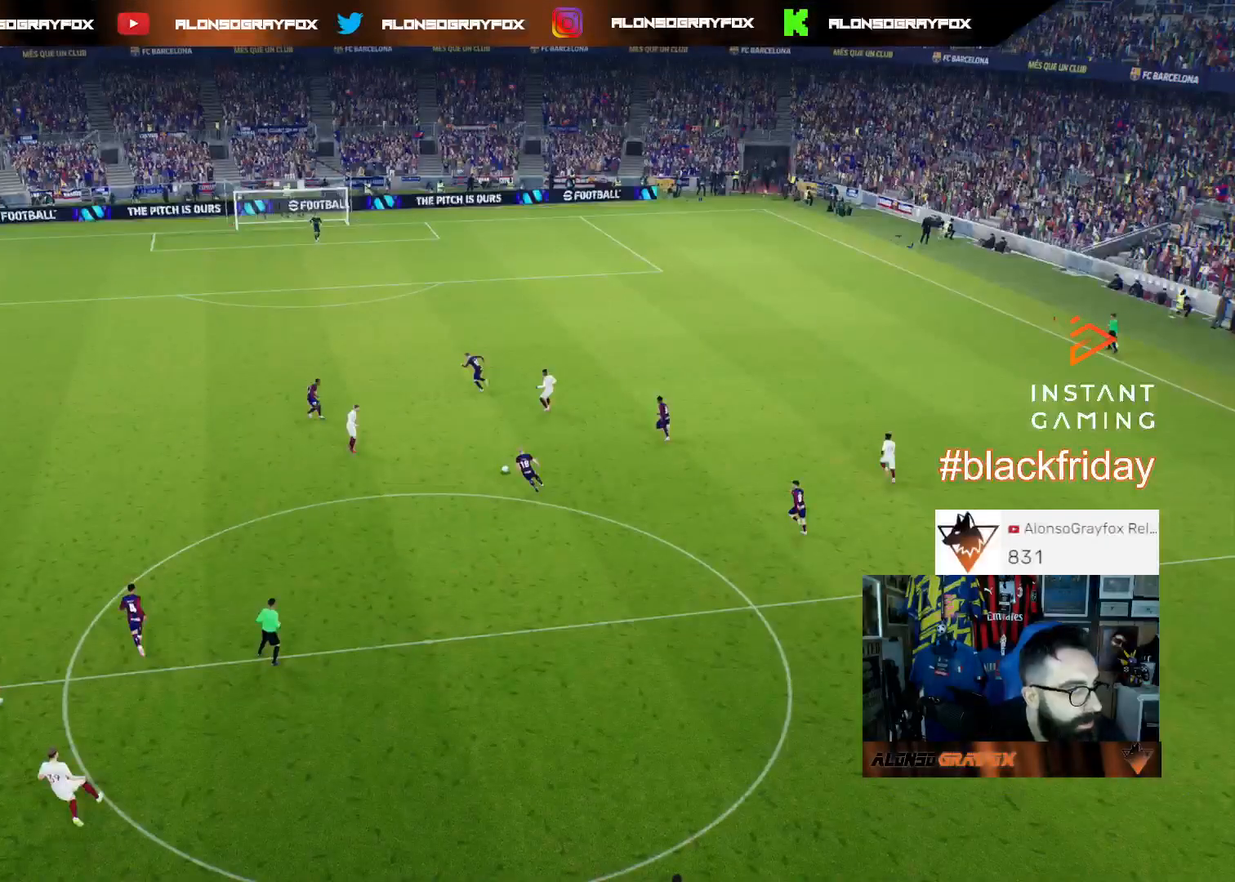
{"buttons": [], "left_stick": "center", "right_stick": "center", "events": []}
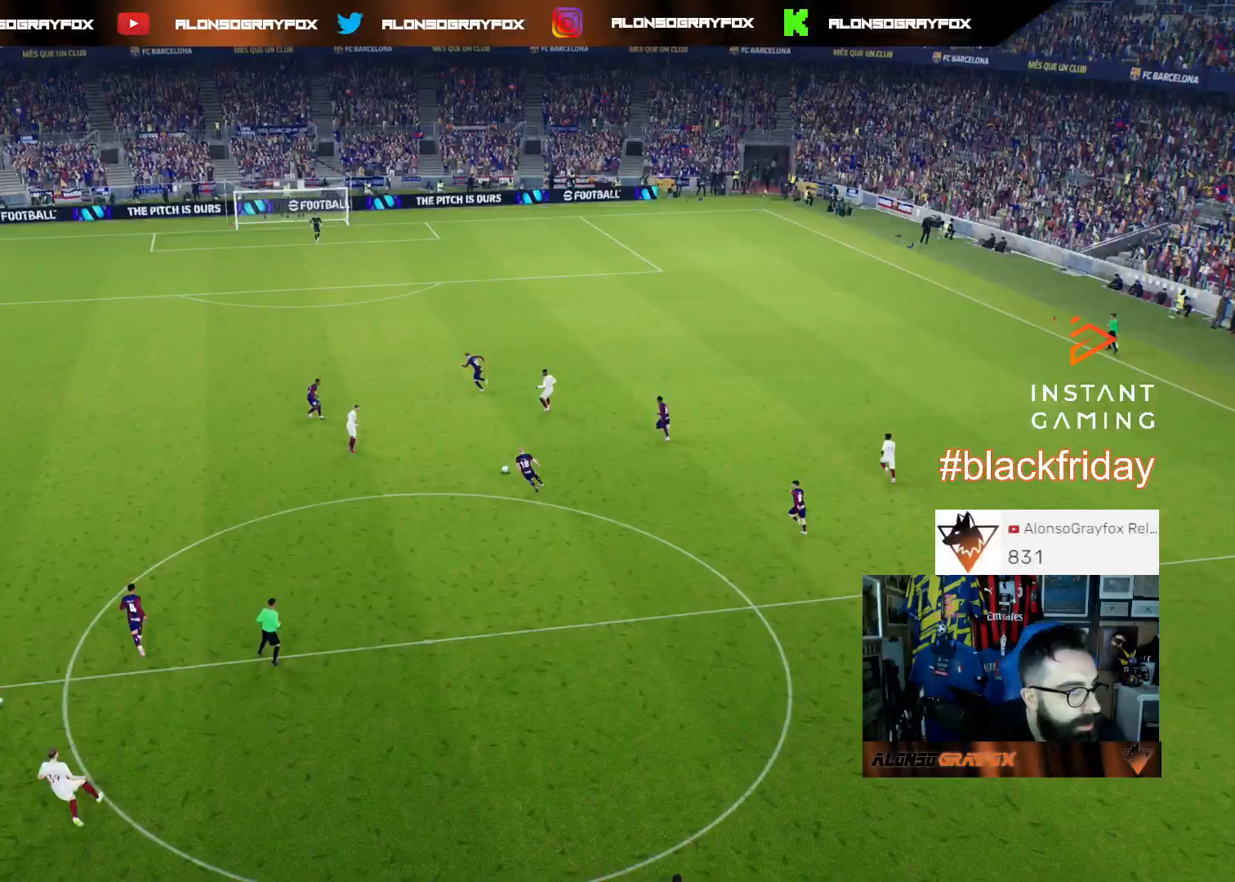
{"buttons": [], "left_stick": "center", "right_stick": "center", "events": []}
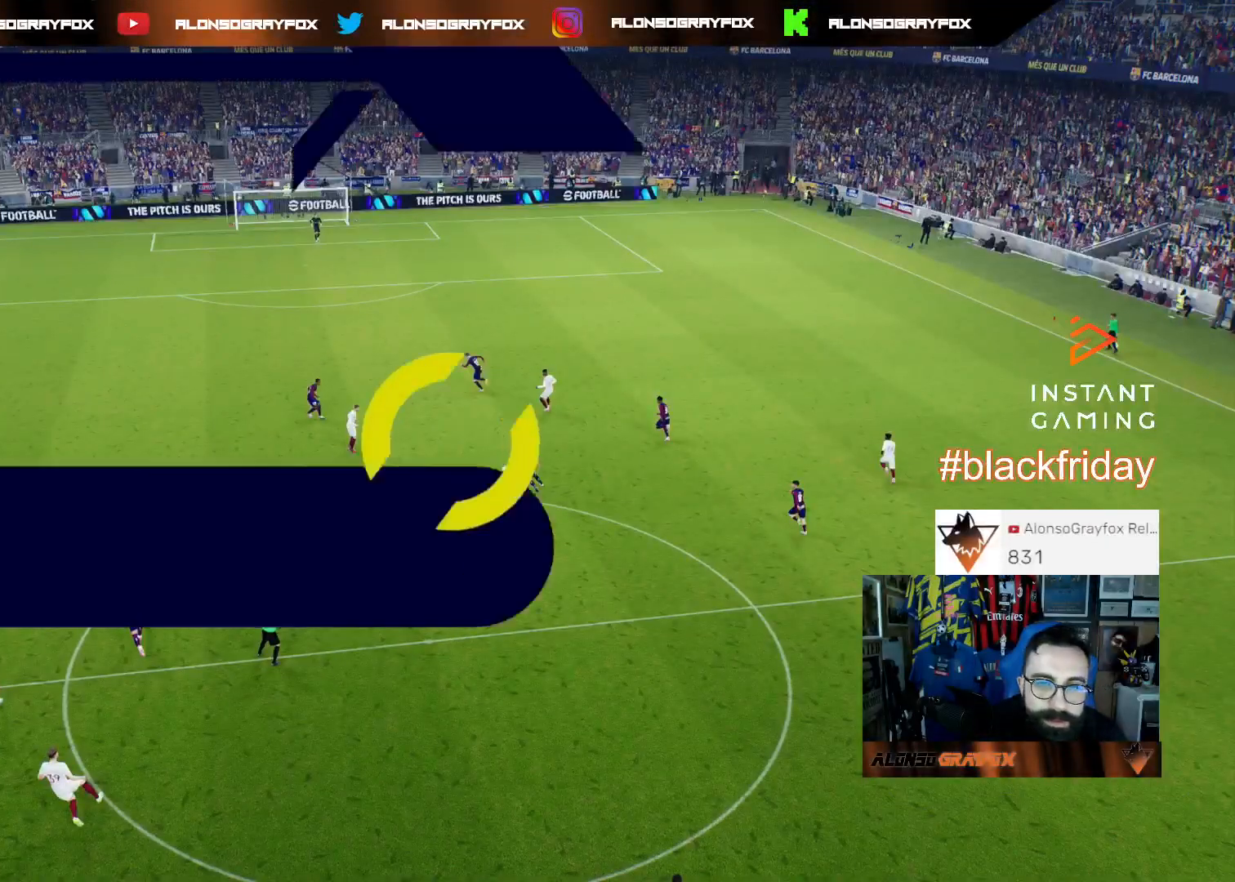
{"buttons": [], "left_stick": "center", "right_stick": "center", "events": []}
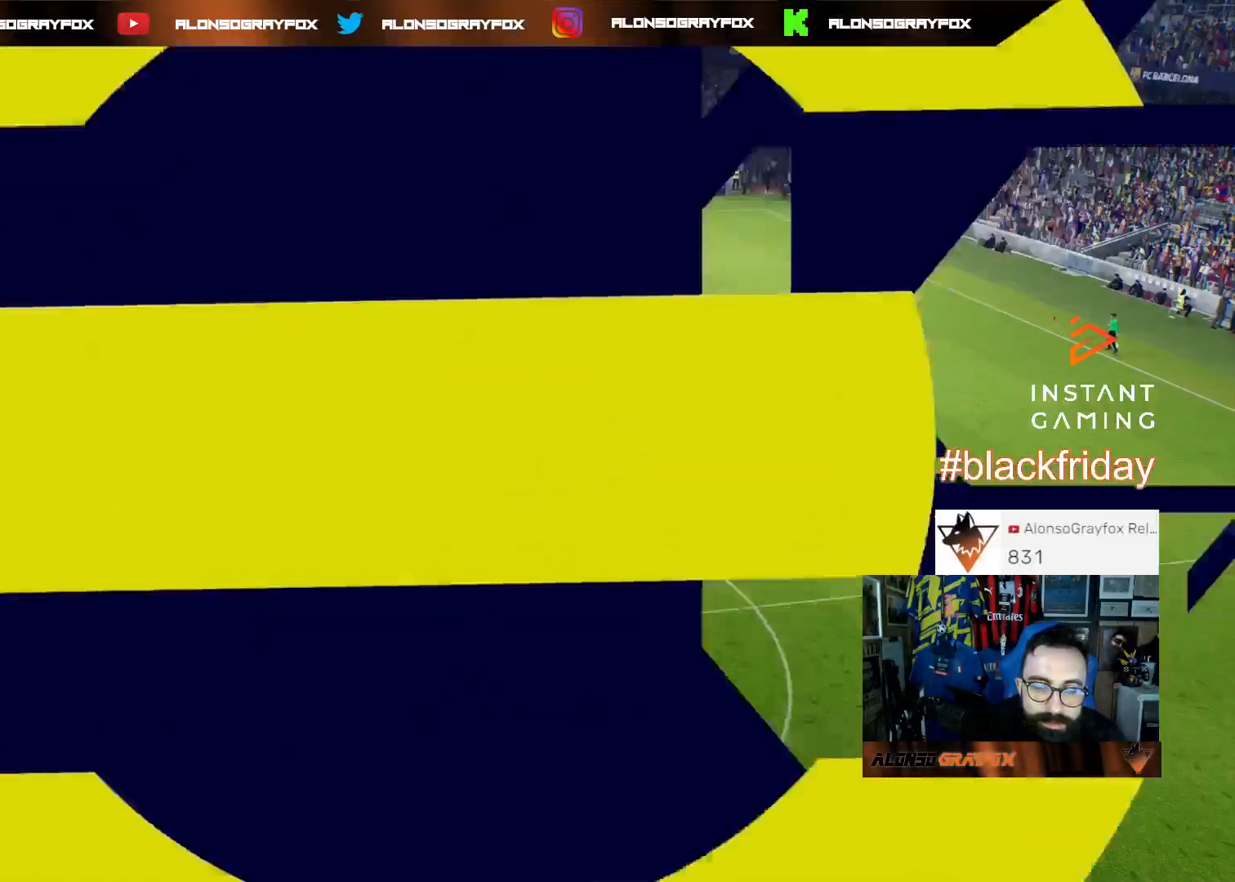
{"buttons": [], "left_stick": "center", "right_stick": "center", "events": []}
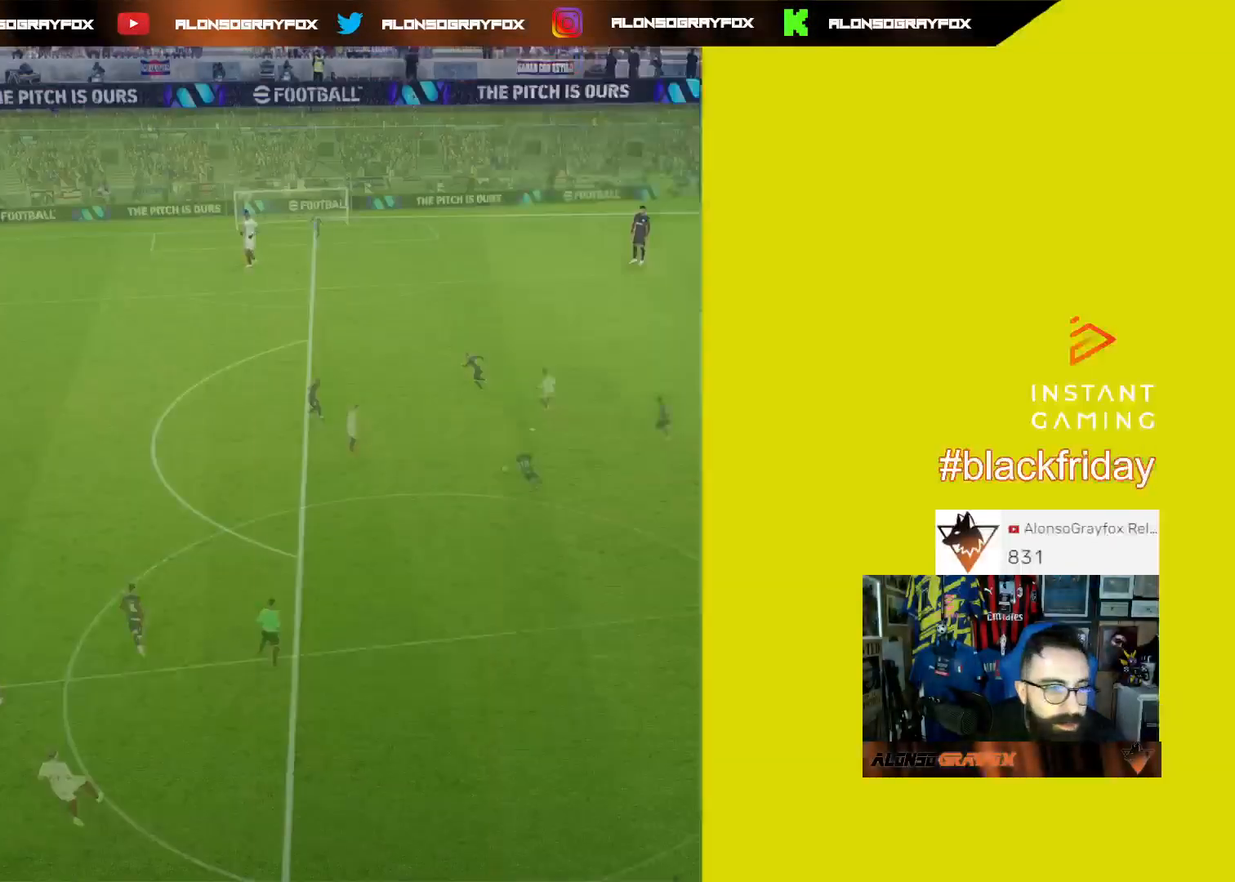
{"buttons": [], "left_stick": "up-right", "right_stick": "center", "events": [[33, "left_stick", "up"], [100, "left_stick", "up-right"]]}
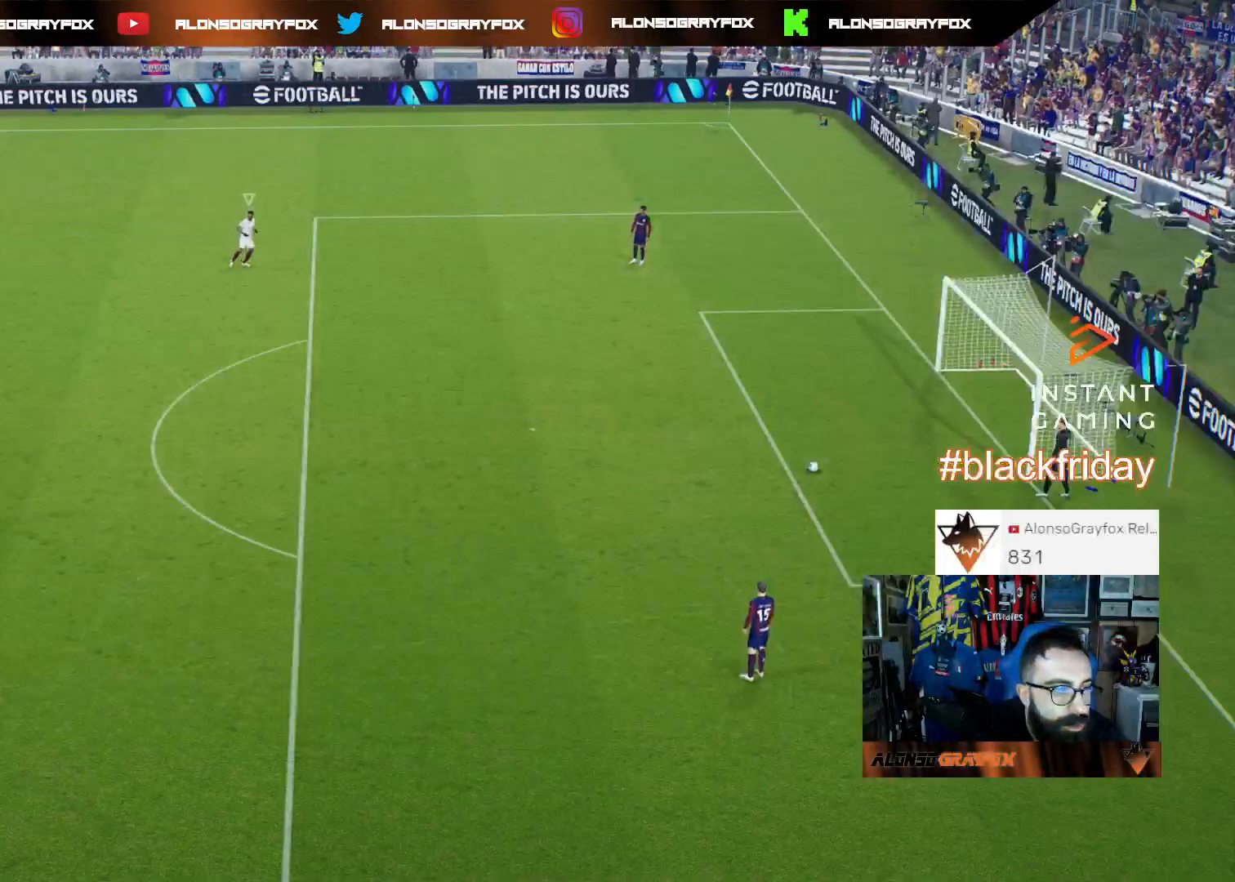
{"buttons": [], "left_stick": "up-right", "right_stick": "center", "events": []}
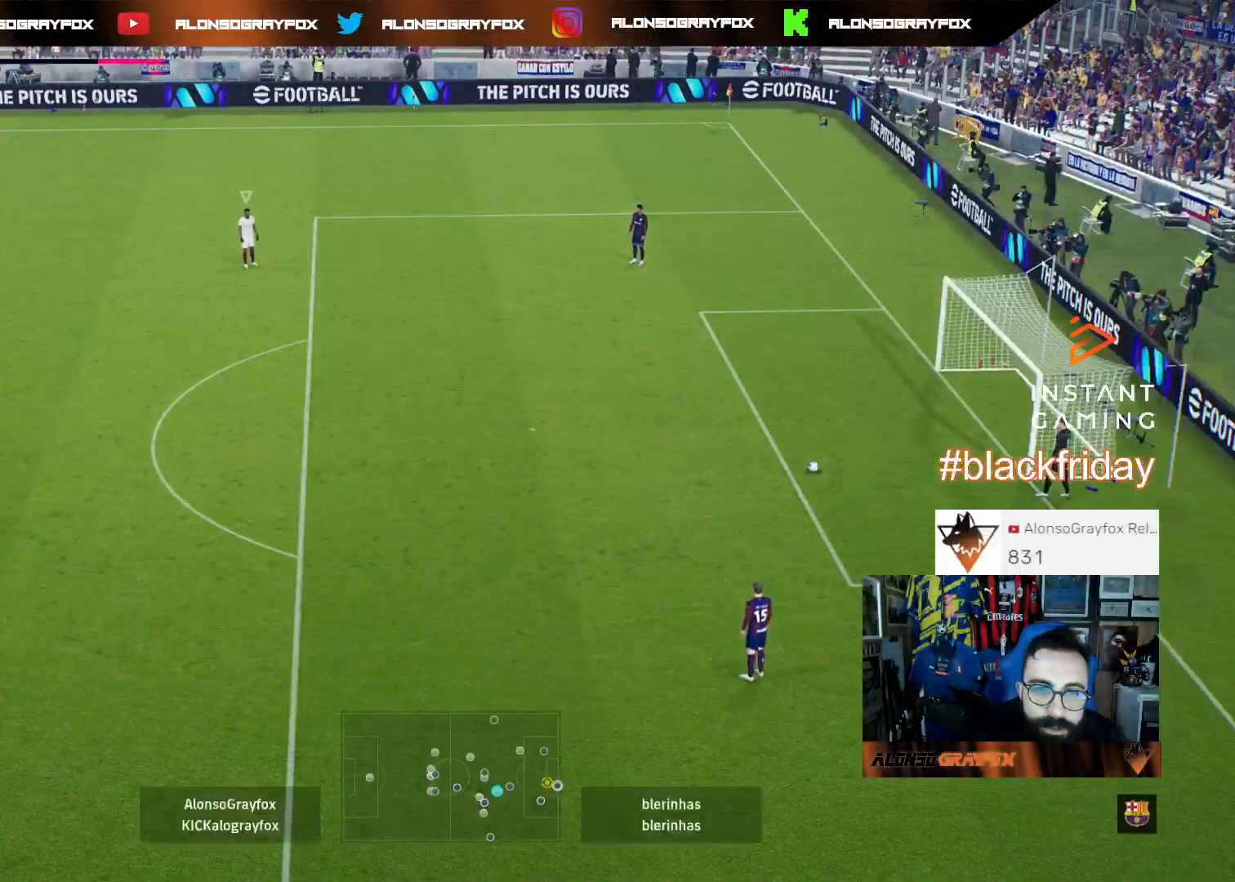
{"buttons": [], "left_stick": "right", "right_stick": "center", "events": [[133, "left_stick", "right"]]}
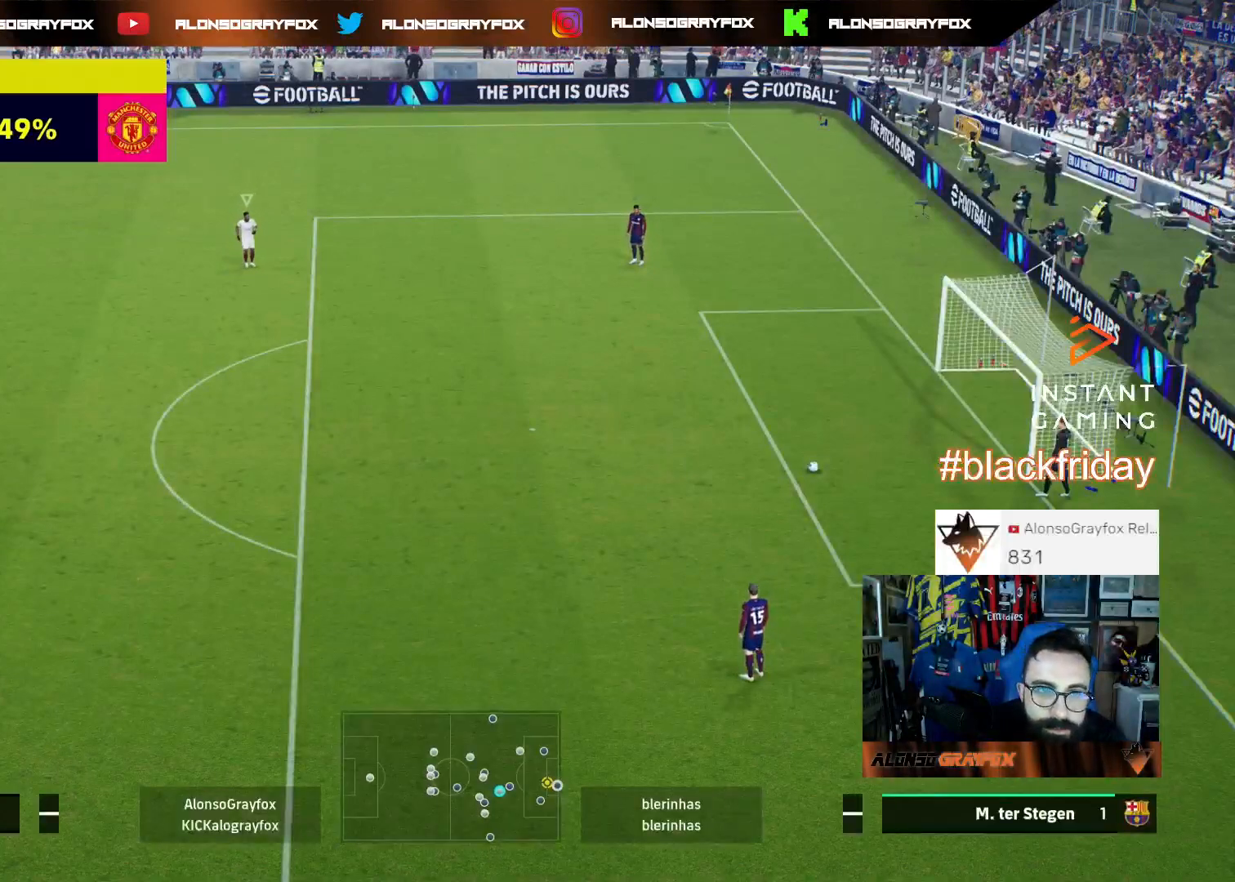
{"buttons": ["R1", "R2"], "left_stick": "right", "right_stick": "center", "events": [[200, "R1", "down"], [233, "R2", "down"]]}
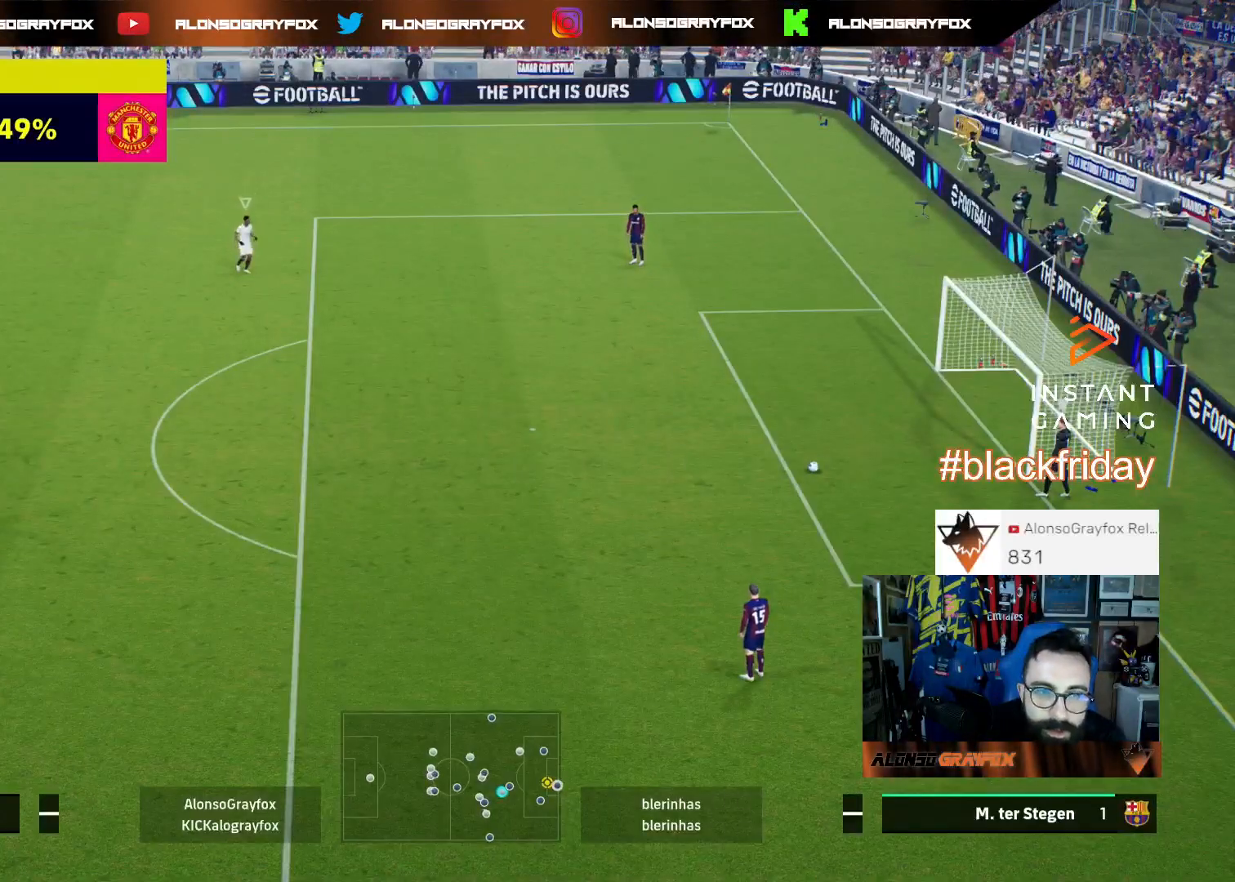
{"buttons": ["R2", "DPAD_RIGHT"], "left_stick": "center", "right_stick": "center", "events": [[333, "R1", "up"], [333, "R2", "up"], [367, "left_stick", "center"], [433, "R2", "down"], [467, "DPAD_RIGHT", "down"]]}